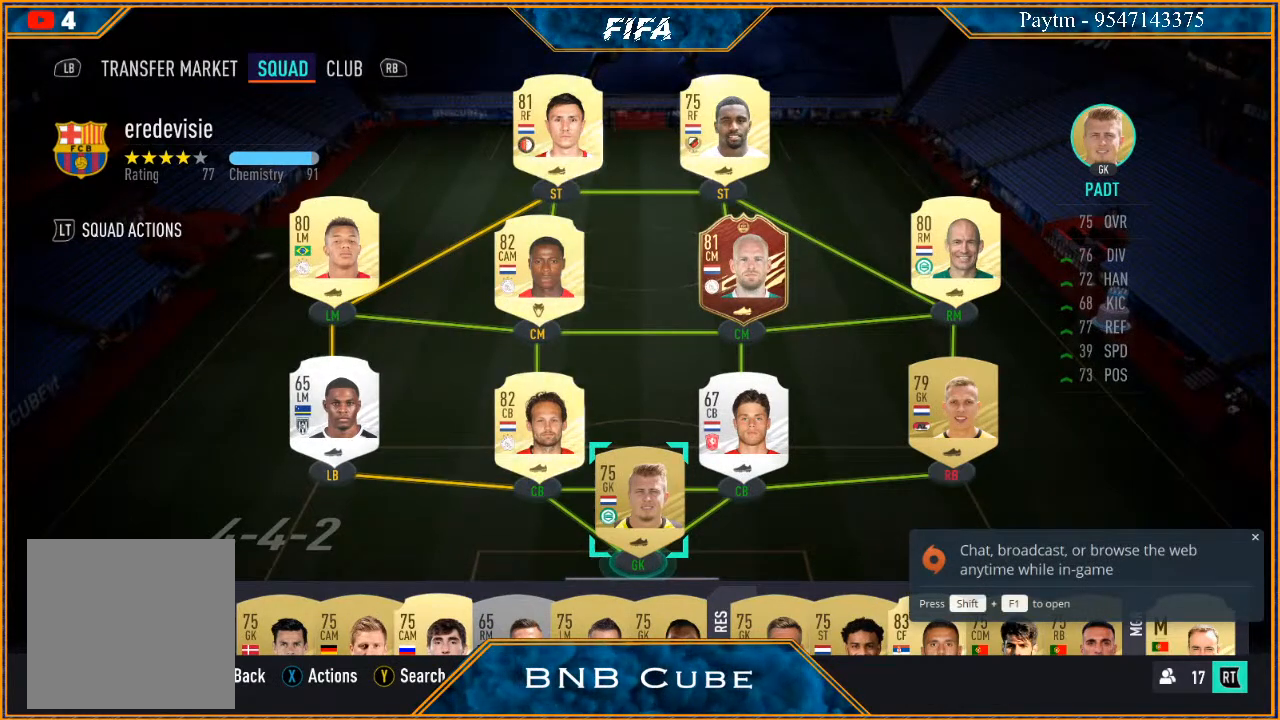
Gameplay with a controller (Xbox layout); each line is a JSON object with the inputs held at the frame after it. "events" lists button and stick changes between this image and that frame as [ms after this image, input, new state], when the widget could be followed in between.
{"buttons": [], "left_stick": "down", "right_stick": "center", "events": [[400, "left_stick", "down"]]}
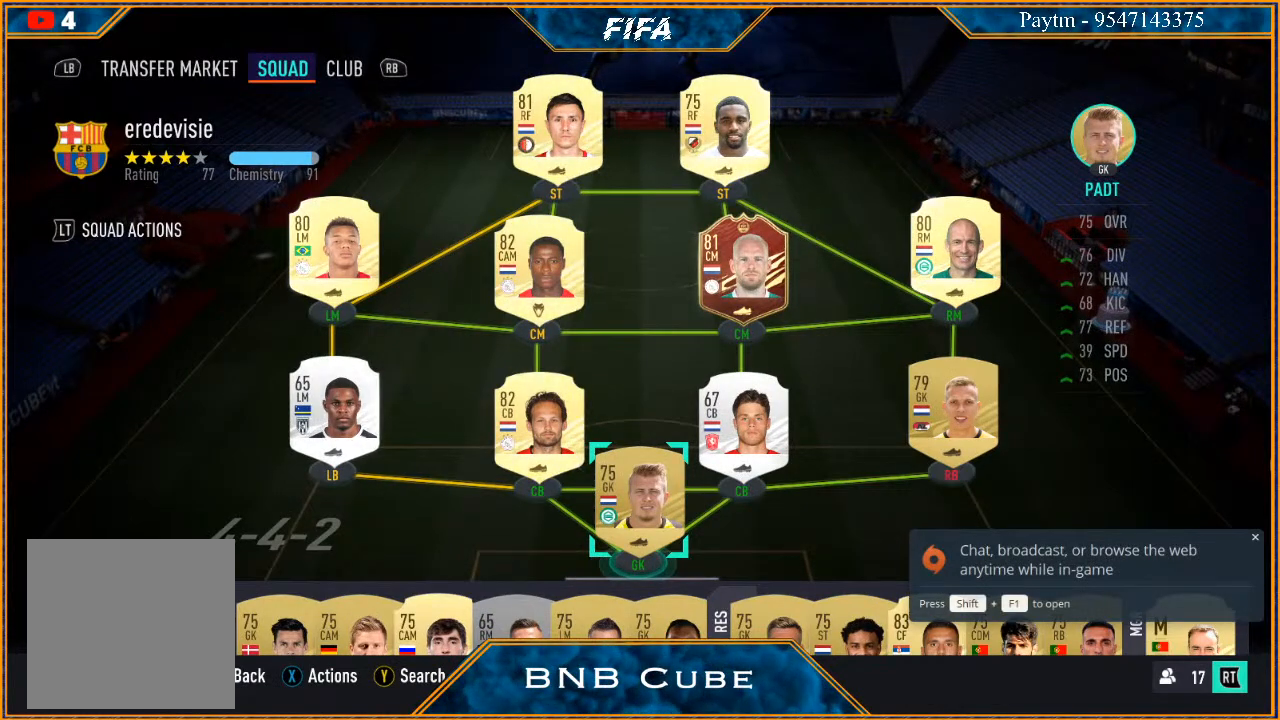
{"buttons": [], "left_stick": "center", "right_stick": "center", "events": [[67, "left_stick", "center"]]}
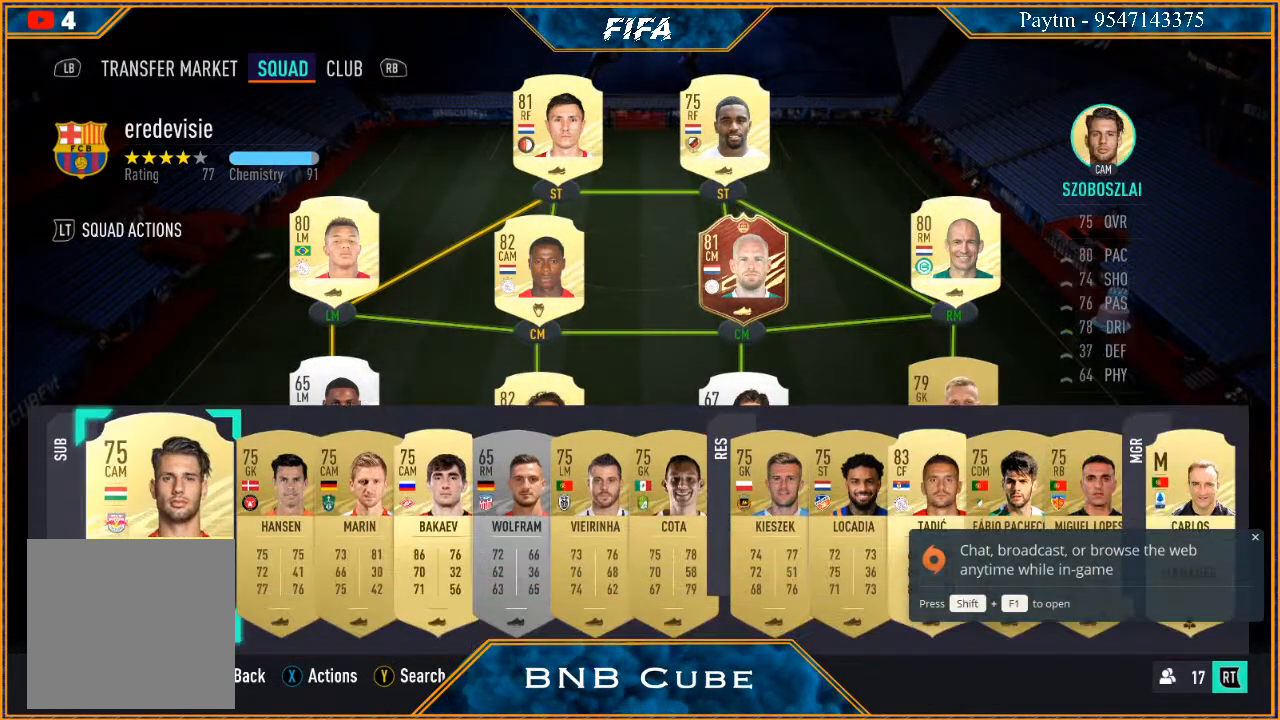
{"buttons": [], "left_stick": "center", "right_stick": "center", "events": [[267, "left_stick", "left"], [433, "left_stick", "center"]]}
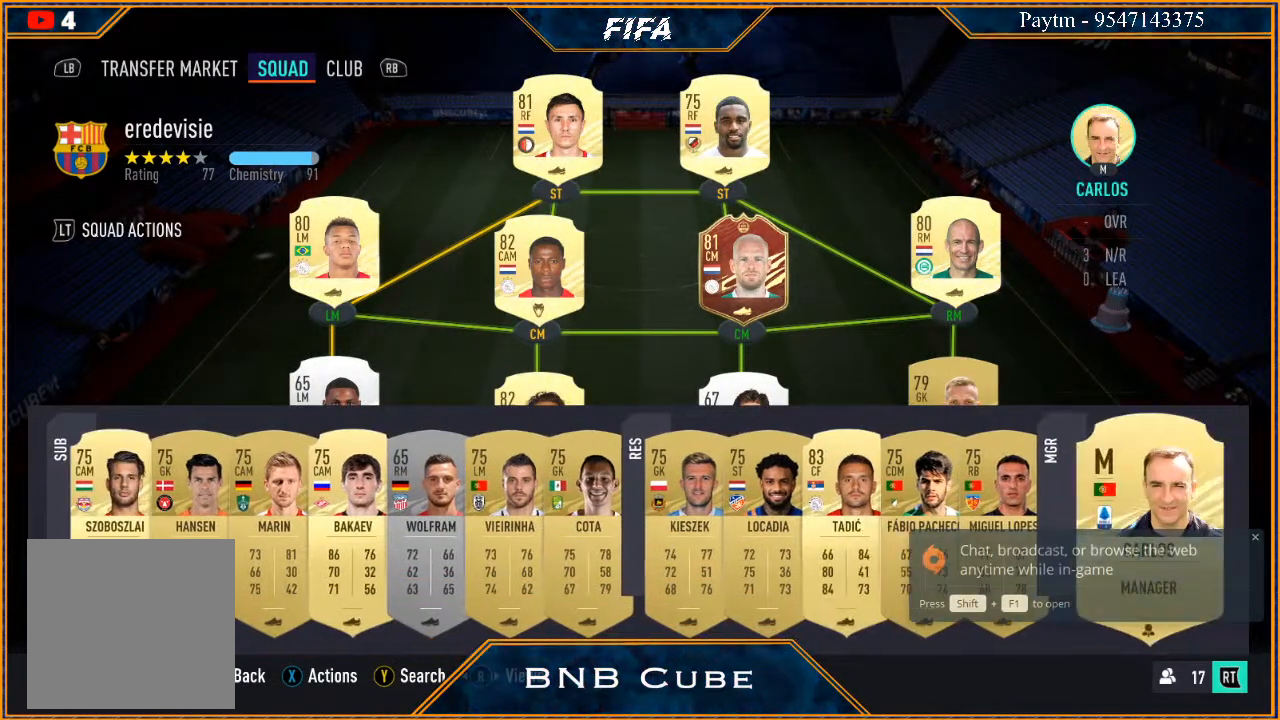
{"buttons": [], "left_stick": "center", "right_stick": "center", "events": []}
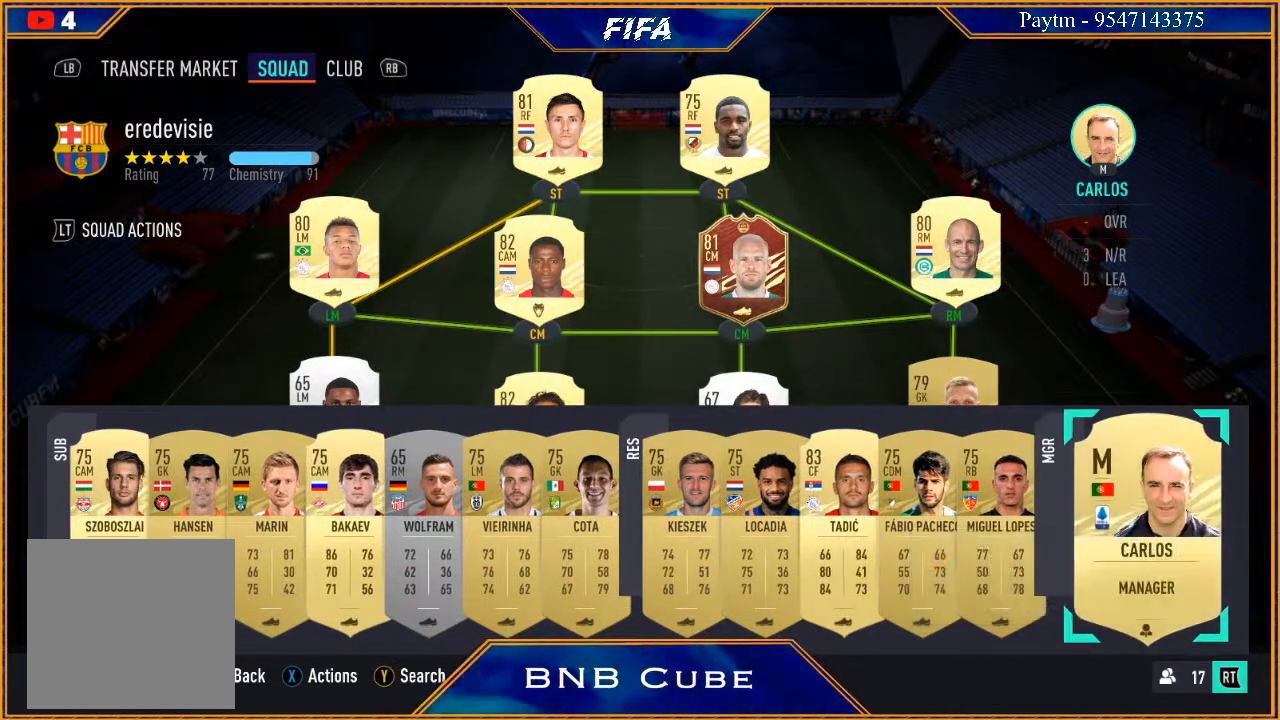
{"buttons": [], "left_stick": "up", "right_stick": "center", "events": [[500, "left_stick", "up"]]}
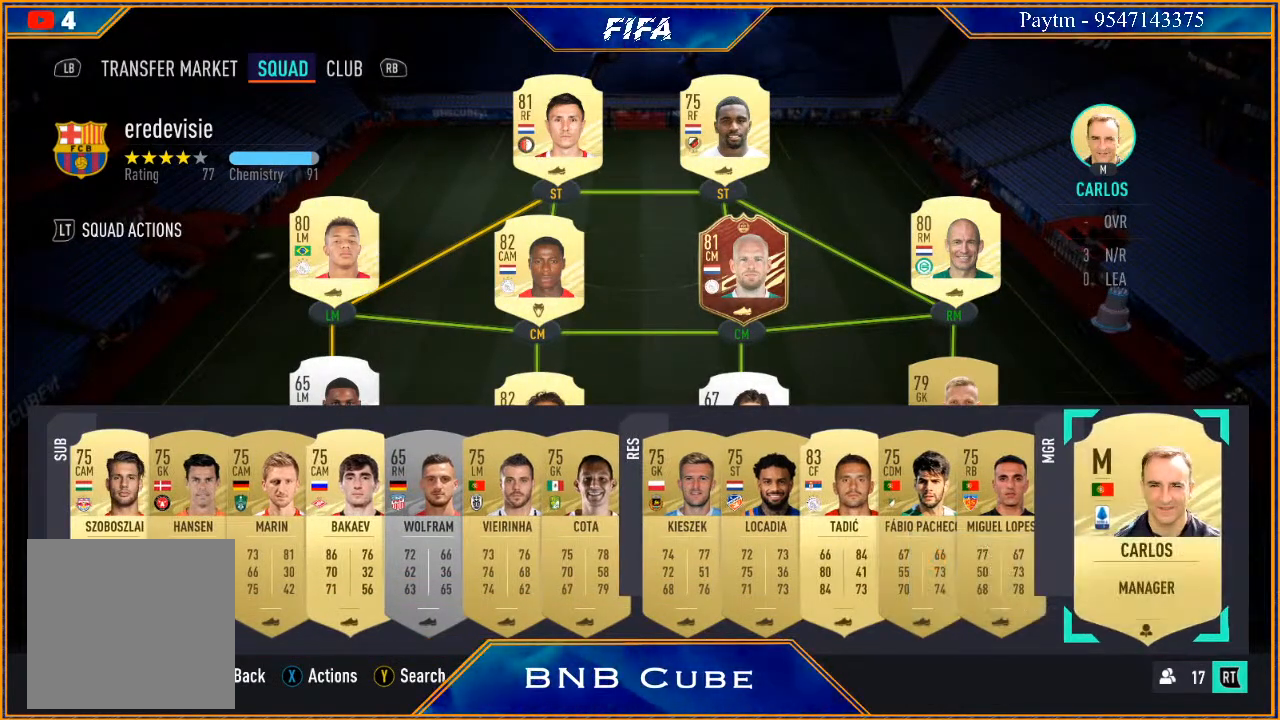
{"buttons": [], "left_stick": "center", "right_stick": "center", "events": [[133, "left_stick", "center"]]}
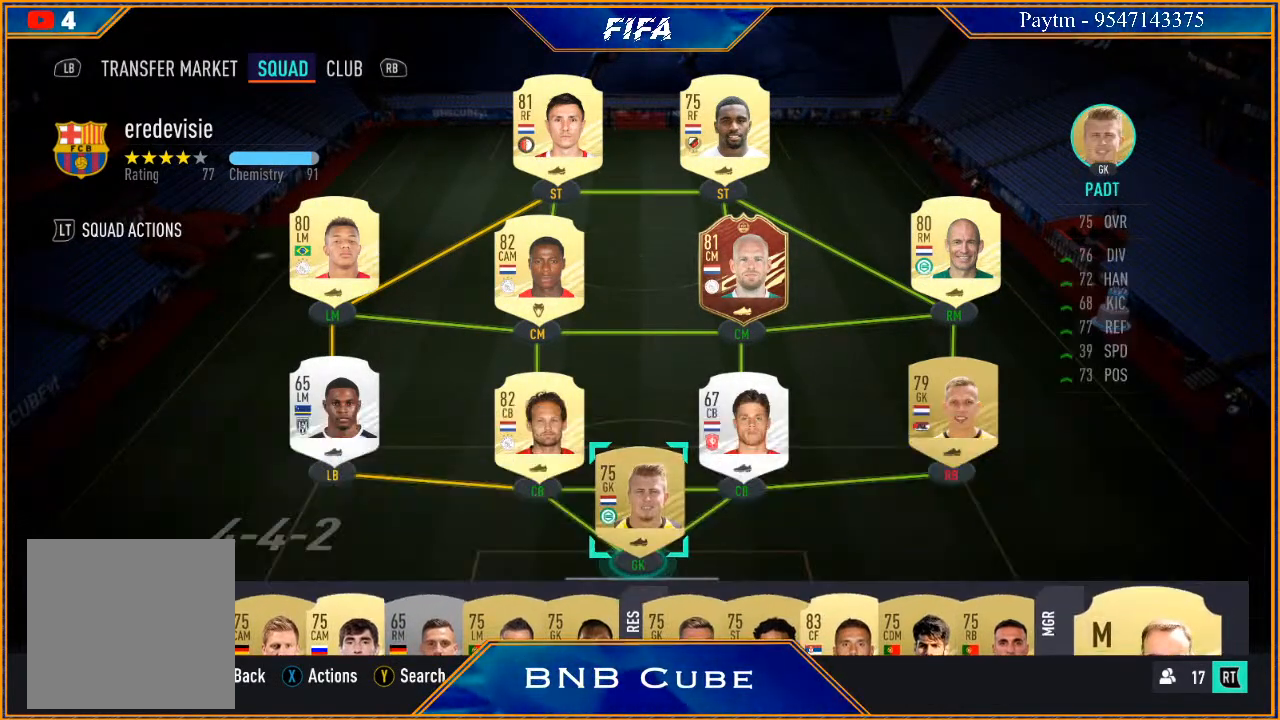
{"buttons": [], "left_stick": "center", "right_stick": "center", "events": []}
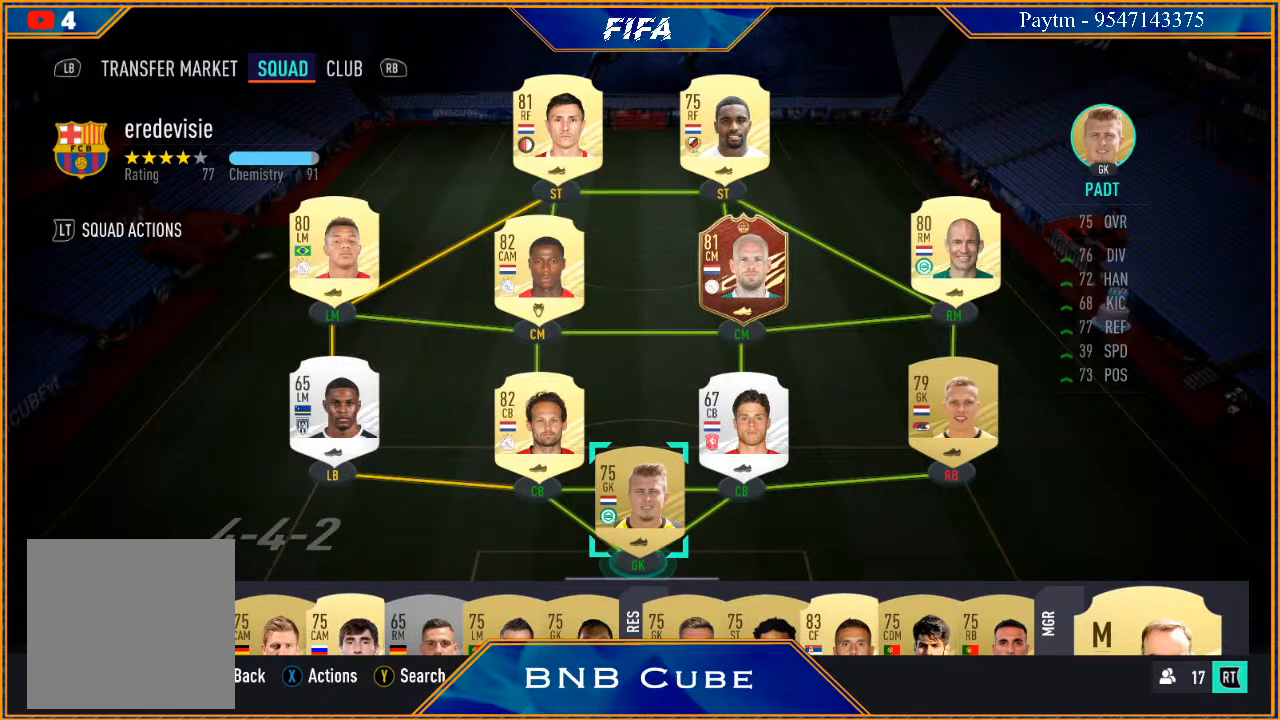
{"buttons": [], "left_stick": "center", "right_stick": "center", "events": []}
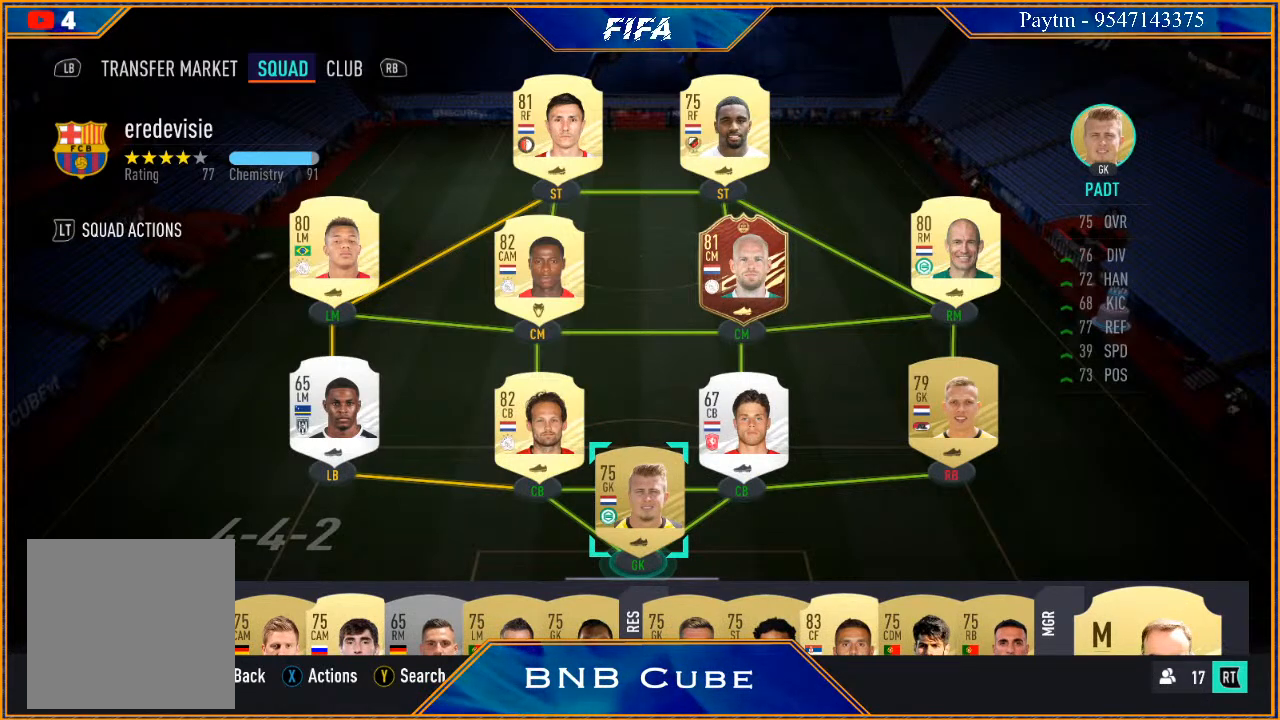
{"buttons": [], "left_stick": "center", "right_stick": "center", "events": []}
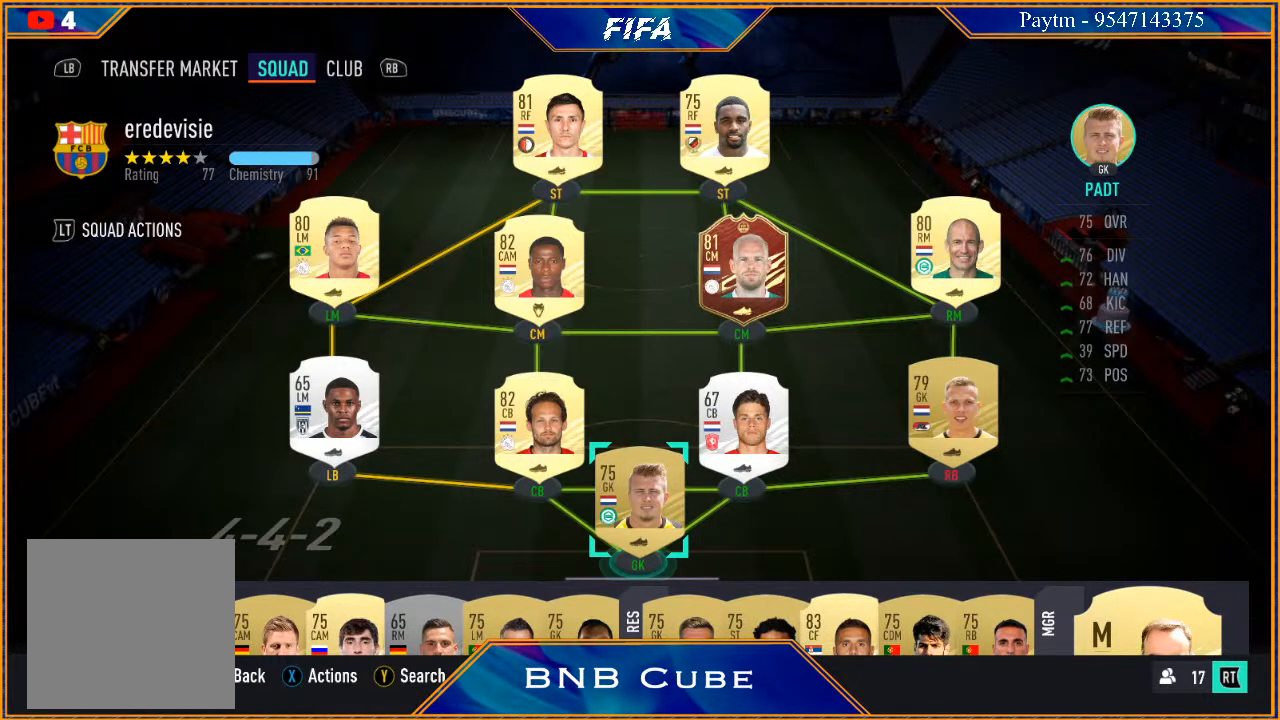
{"buttons": [], "left_stick": "center", "right_stick": "center", "events": []}